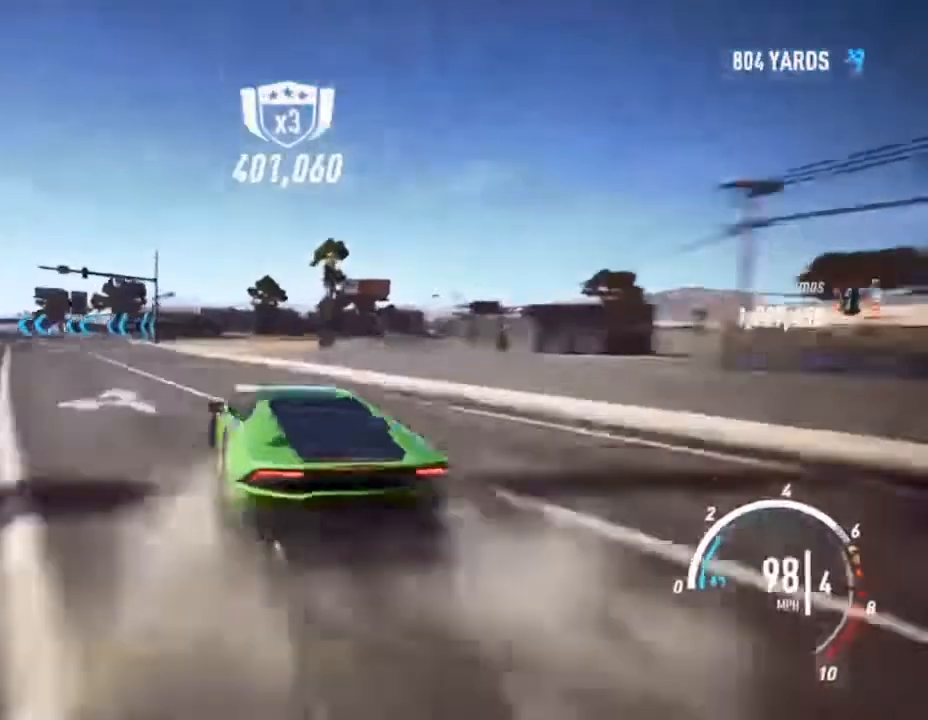
Gameplay with a controller (PlayStation layout); each line is a JSON object with the inputs held at the frame after it. "events" lists button and stick changes between this image and that frame as [ms after this image, input, new state], when the widget could be followed in between.
{"buttons": ["CROSS", "R2"], "left_stick": "right", "right_stick": "center", "events": [[100, "CROSS", "down"], [367, "left_stick", "right"]]}
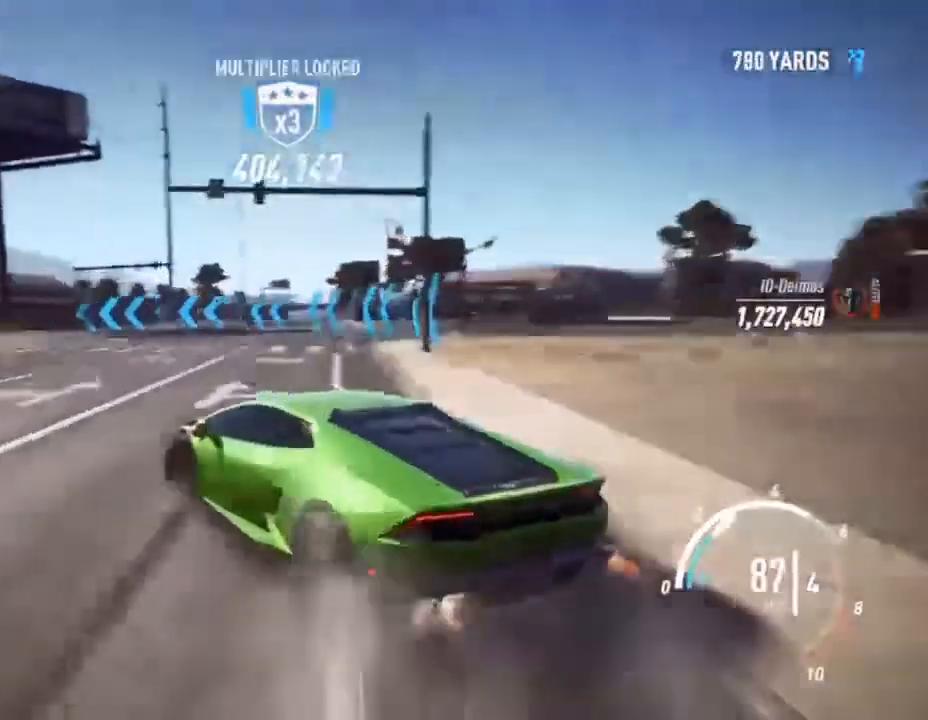
{"buttons": ["CROSS", "R2"], "left_stick": "left", "right_stick": "center", "events": [[200, "left_stick", "center"], [433, "left_stick", "left"]]}
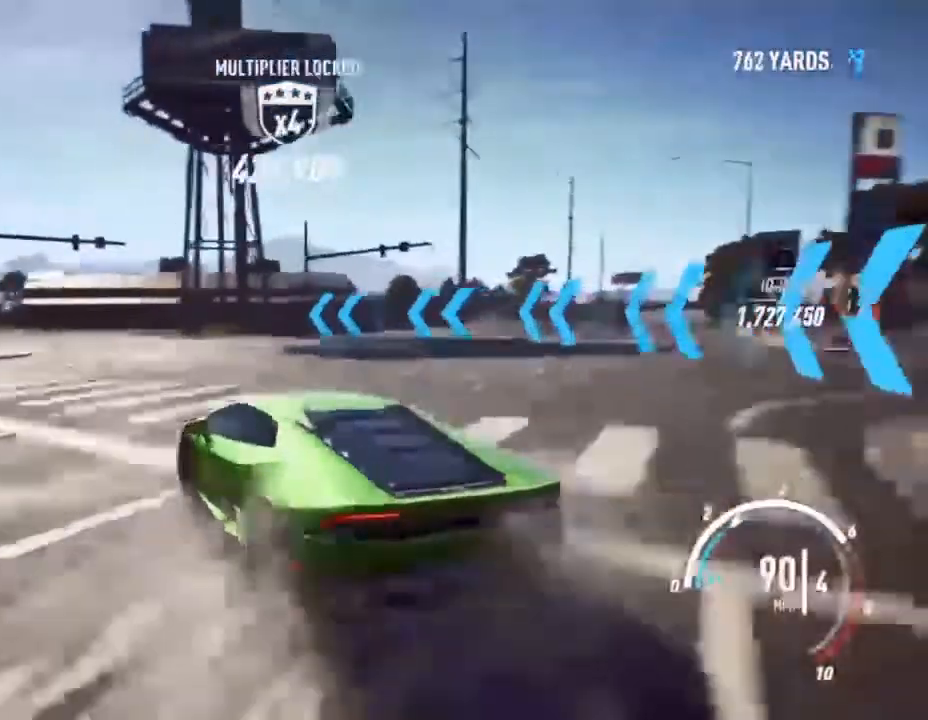
{"buttons": ["CROSS", "R2"], "left_stick": "right", "right_stick": "center", "events": [[367, "left_stick", "center"], [433, "left_stick", "right"]]}
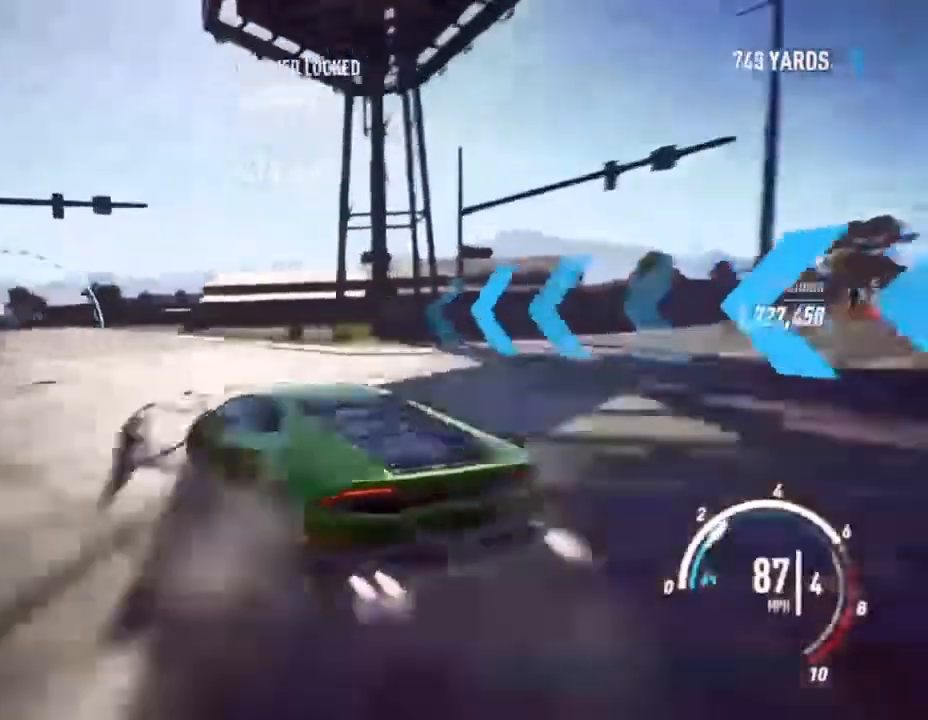
{"buttons": ["CROSS", "R2"], "left_stick": "left", "right_stick": "center", "events": [[233, "left_stick", "center"], [300, "left_stick", "left"]]}
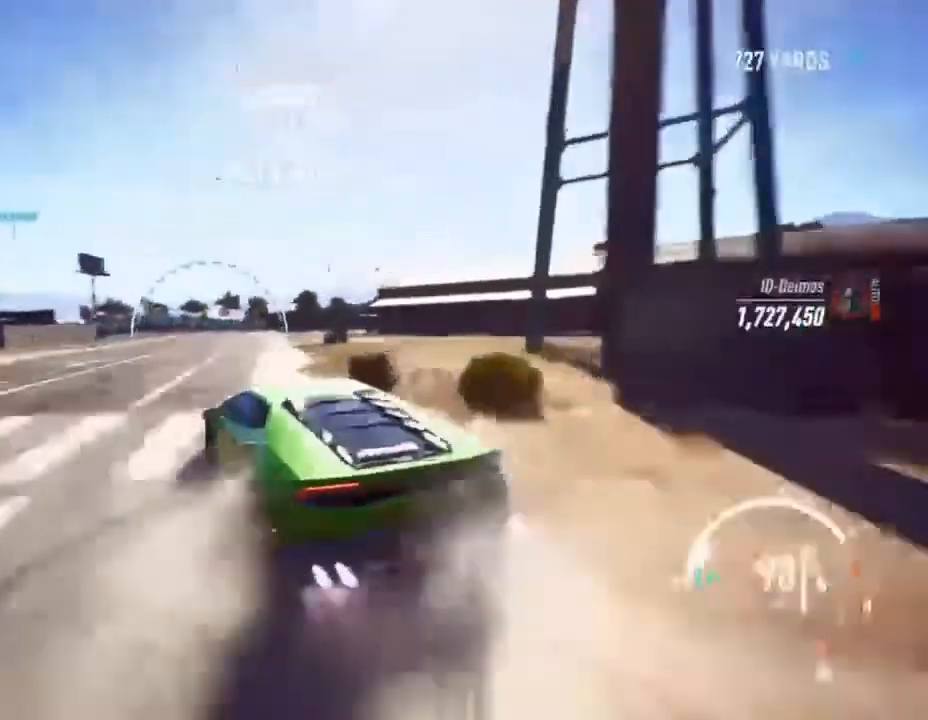
{"buttons": ["CROSS", "R2"], "left_stick": "center", "right_stick": "center", "events": [[67, "left_stick", "center"]]}
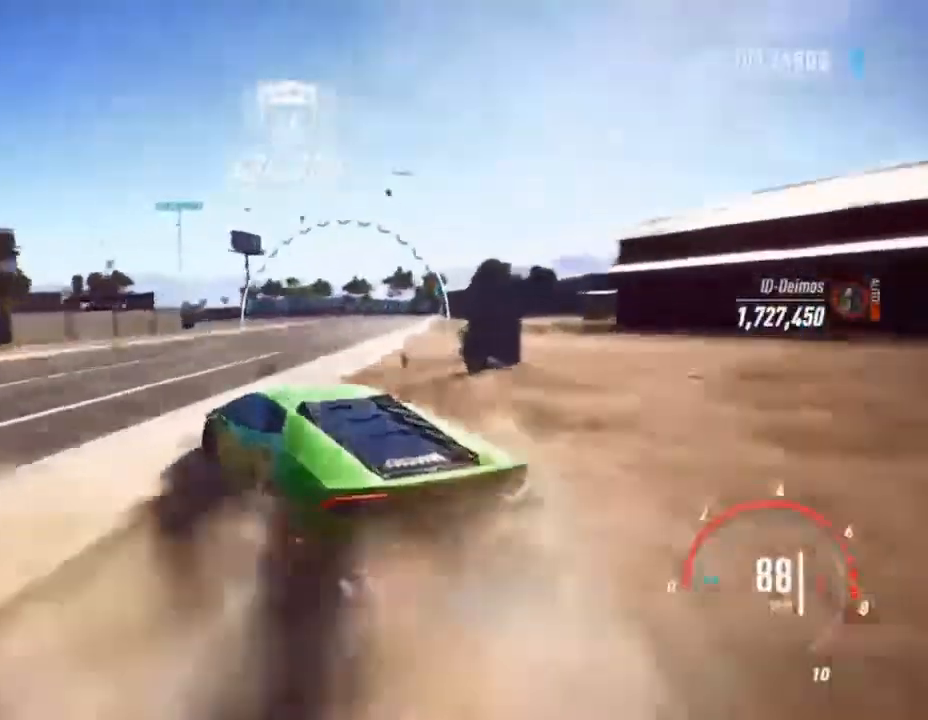
{"buttons": ["R2"], "left_stick": "right", "right_stick": "center", "events": [[133, "left_stick", "right"], [233, "CROSS", "up"]]}
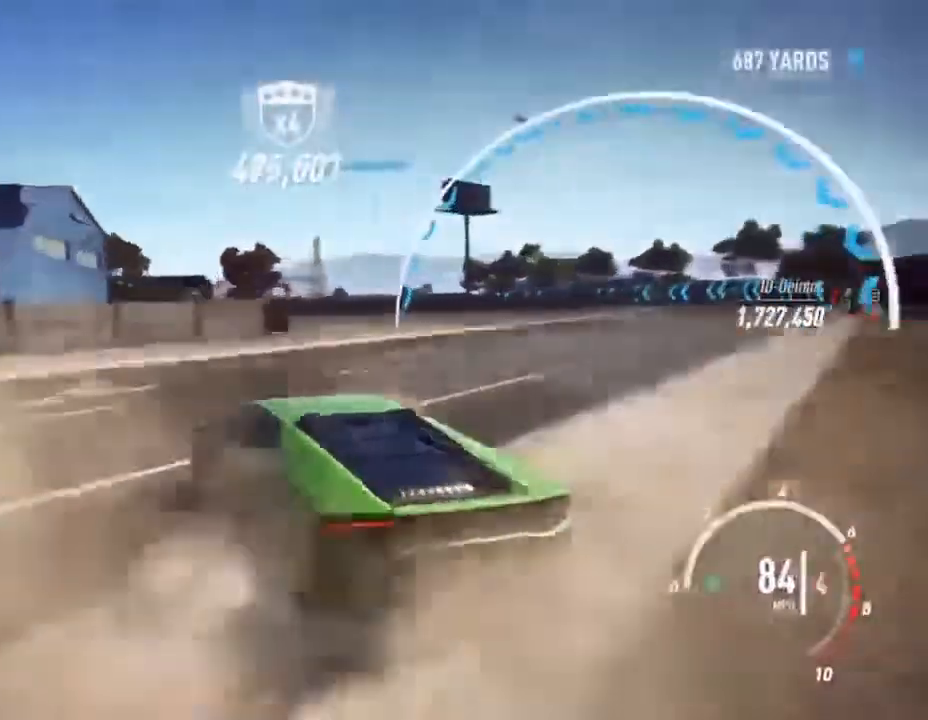
{"buttons": ["L2", "R2"], "left_stick": "right", "right_stick": "center", "events": [[200, "L2", "down"], [367, "L2", "up"], [400, "L2", "down"]]}
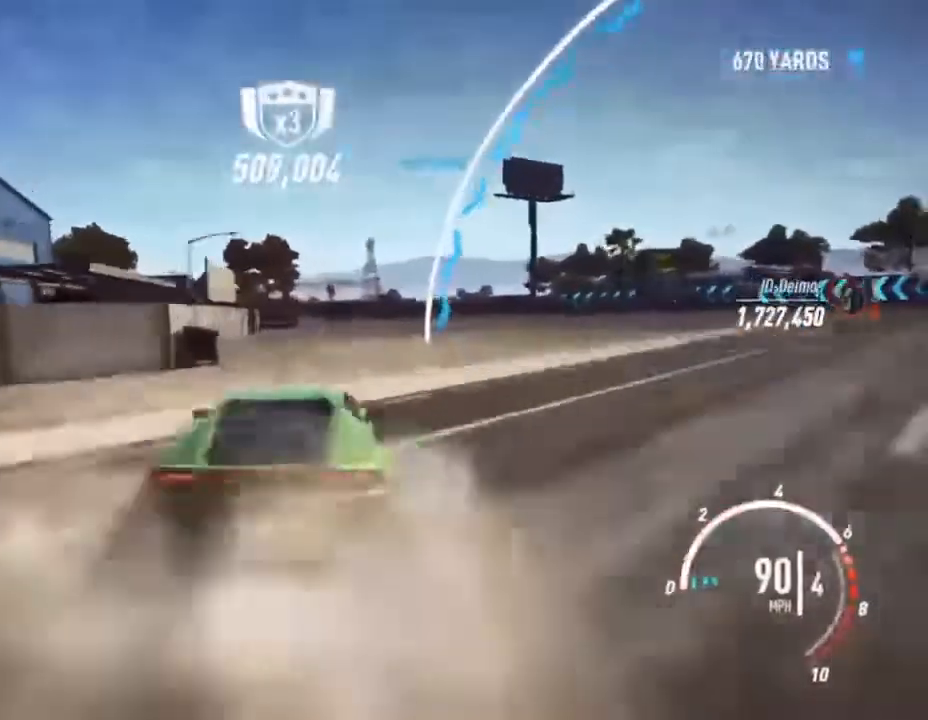
{"buttons": ["CROSS", "R2"], "left_stick": "left", "right_stick": "center", "events": [[33, "L2", "up"], [433, "left_stick", "left"], [467, "CROSS", "down"]]}
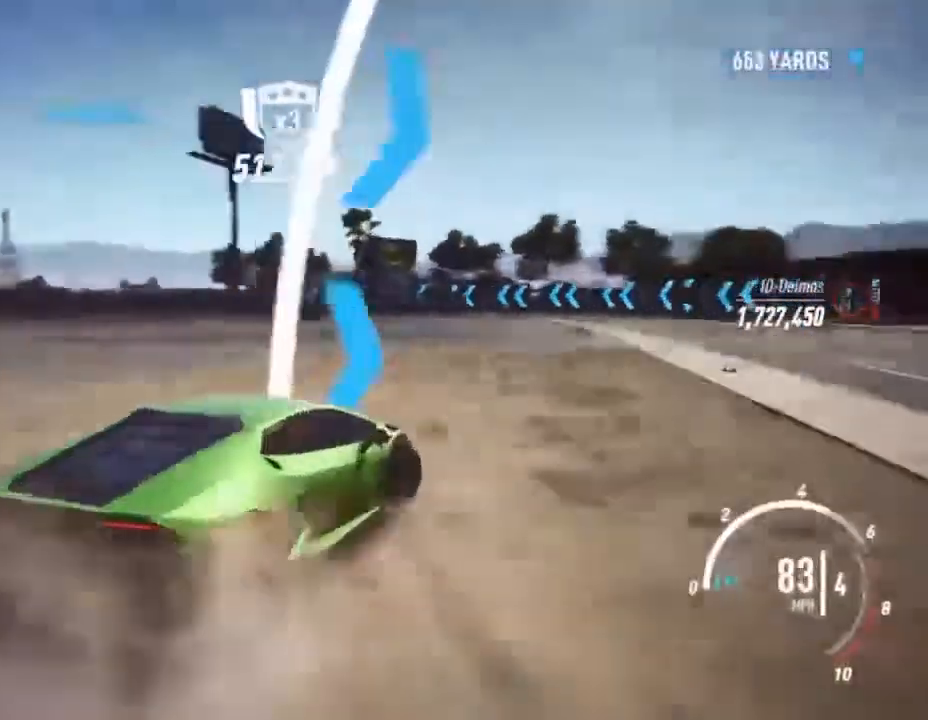
{"buttons": ["CROSS", "R2"], "left_stick": "center", "right_stick": "center", "events": [[333, "left_stick", "center"]]}
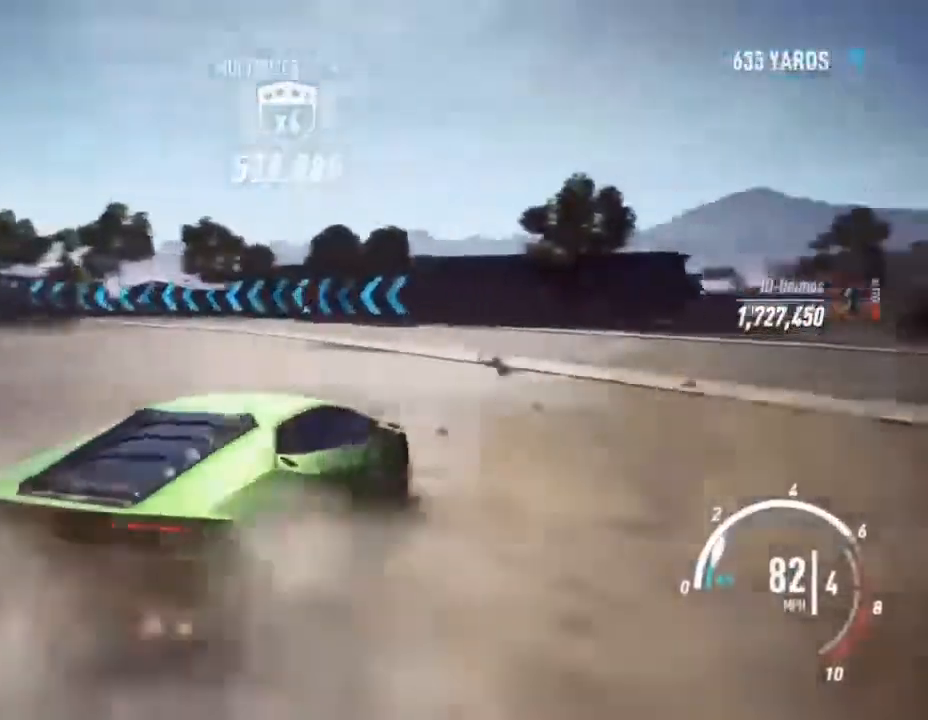
{"buttons": ["L2", "R2"], "left_stick": "left", "right_stick": "center", "events": [[100, "left_stick", "left"], [333, "CROSS", "up"], [367, "L2", "down"]]}
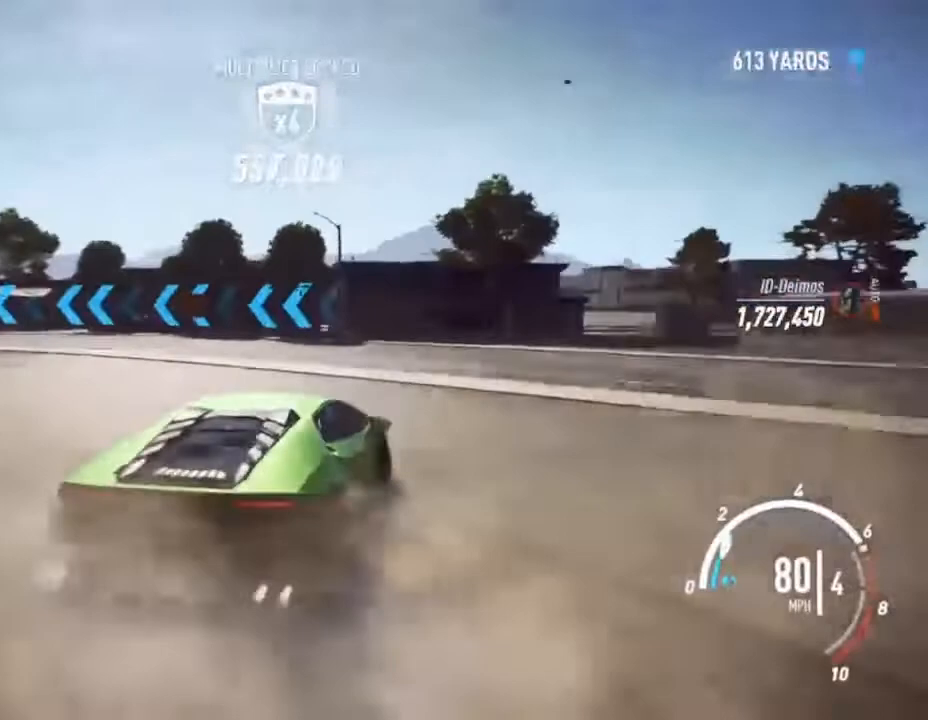
{"buttons": ["CROSS", "R2"], "left_stick": "left", "right_stick": "center", "events": [[367, "L2", "up"], [500, "CROSS", "down"]]}
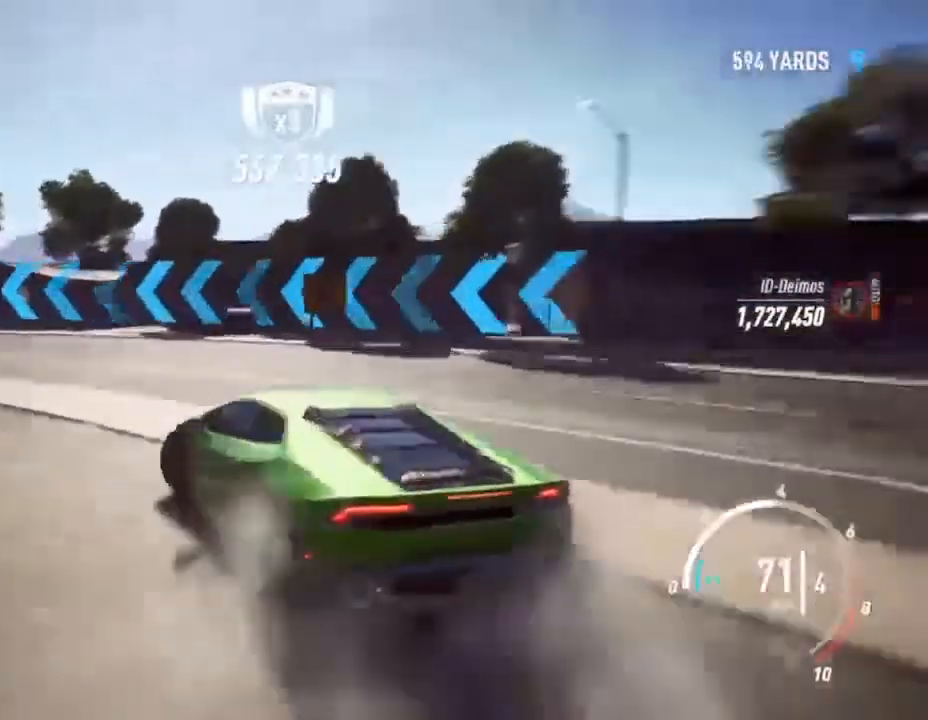
{"buttons": ["CROSS", "R2"], "left_stick": "left", "right_stick": "center", "events": [[133, "left_stick", "right"], [433, "left_stick", "center"], [500, "left_stick", "left"]]}
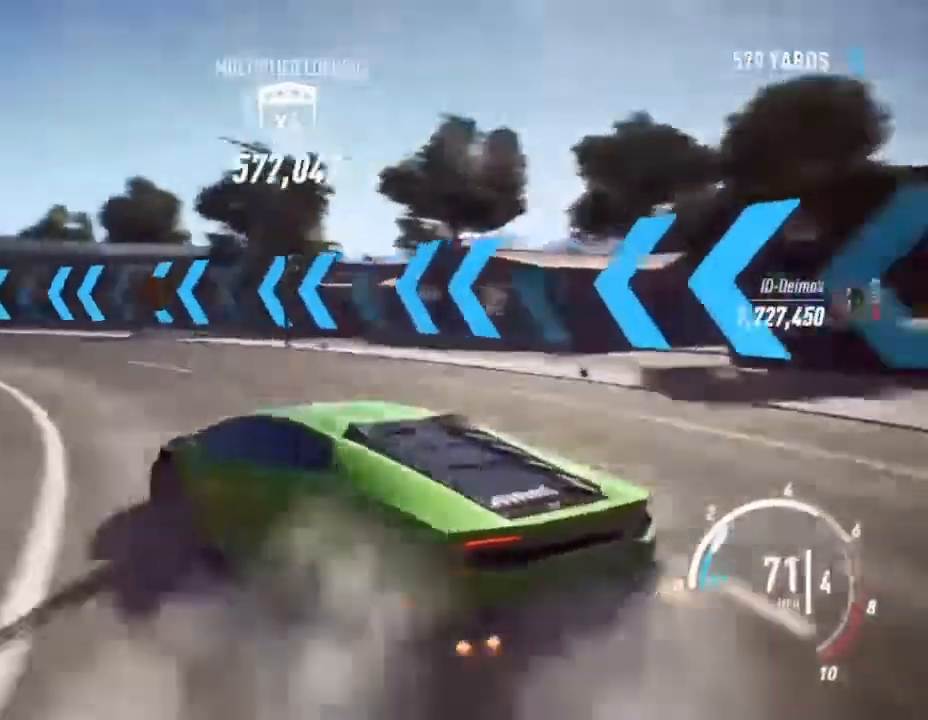
{"buttons": ["CROSS", "R2"], "left_stick": "center", "right_stick": "center", "events": [[100, "left_stick", "center"], [200, "left_stick", "left"], [400, "left_stick", "center"]]}
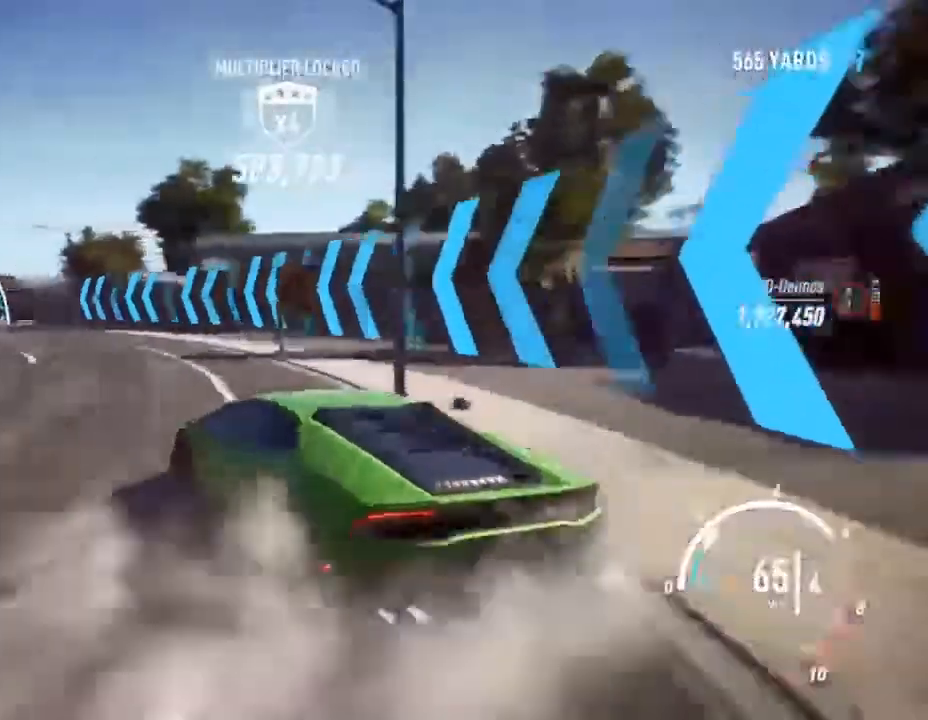
{"buttons": ["CROSS", "R2"], "left_stick": "center", "right_stick": "center", "events": [[133, "left_stick", "up-right"], [233, "left_stick", "center"]]}
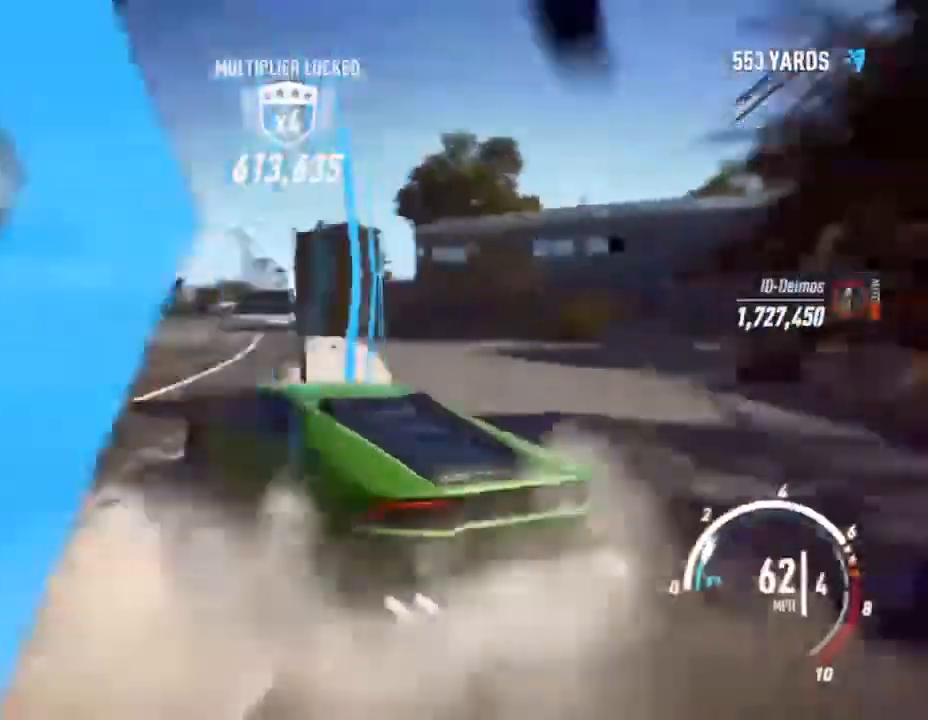
{"buttons": ["CROSS", "R2"], "left_stick": "left", "right_stick": "center", "events": [[33, "left_stick", "up-right"], [167, "left_stick", "center"], [367, "left_stick", "left"]]}
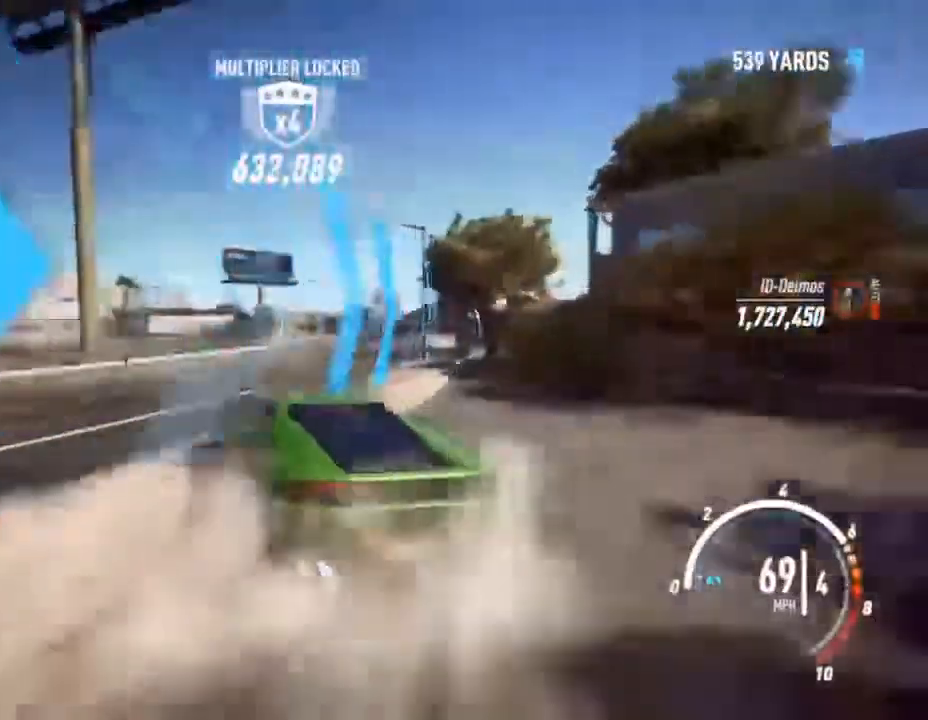
{"buttons": ["CROSS", "R2"], "left_stick": "right", "right_stick": "center", "events": [[167, "left_stick", "center"], [233, "left_stick", "right"]]}
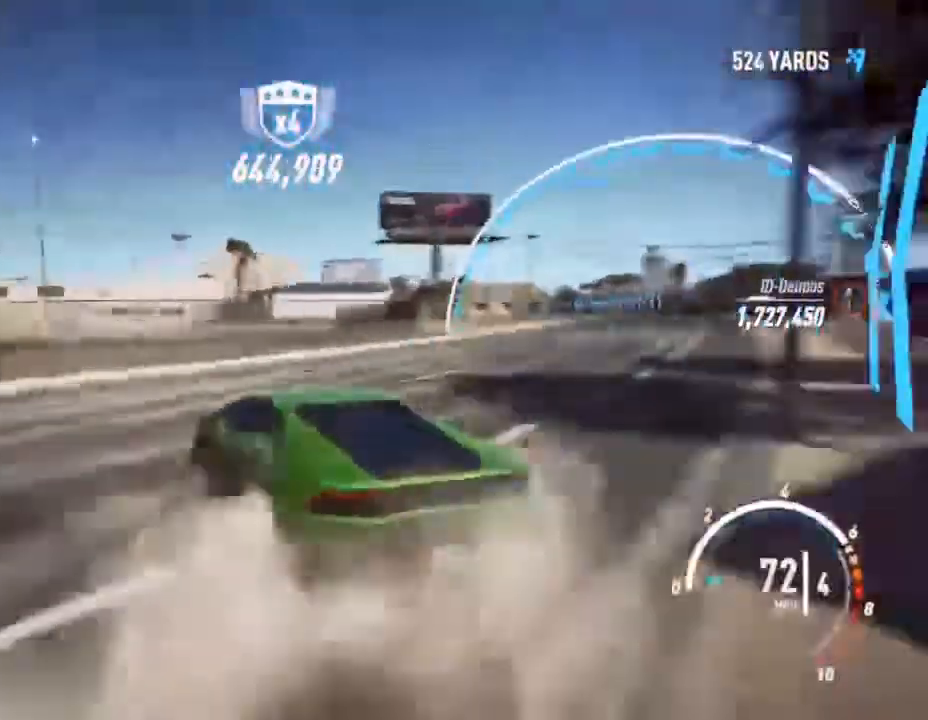
{"buttons": ["L2", "R2"], "left_stick": "right", "right_stick": "center", "events": [[167, "CROSS", "up"], [167, "L2", "down"], [300, "L2", "up"], [333, "L2", "down"]]}
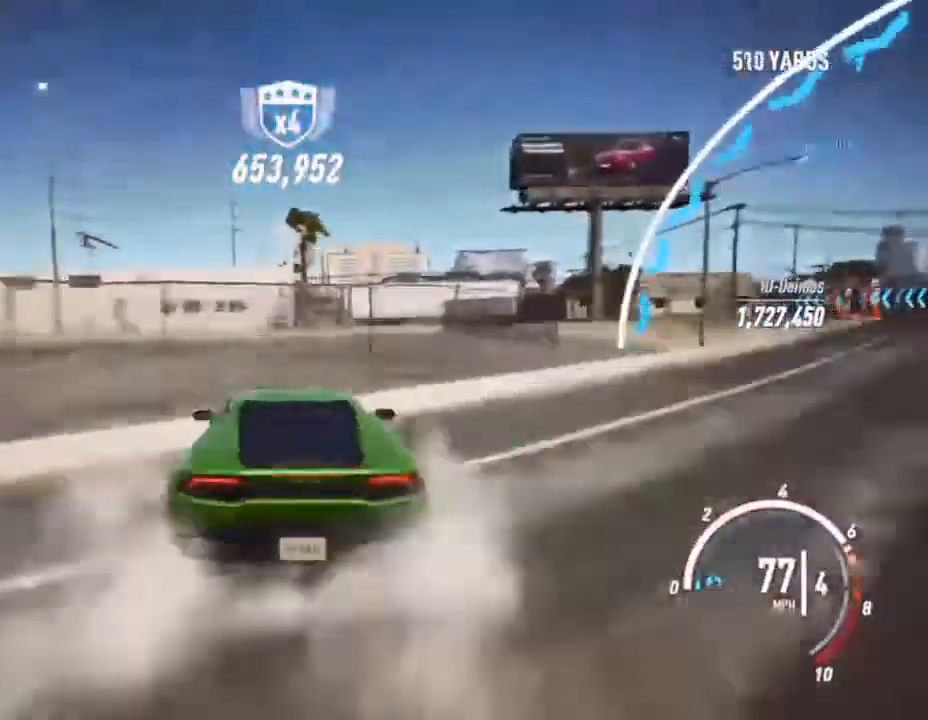
{"buttons": ["R2"], "left_stick": "right", "right_stick": "center", "events": [[67, "SQUARE", "down"], [233, "SQUARE", "up"], [333, "L2", "up"]]}
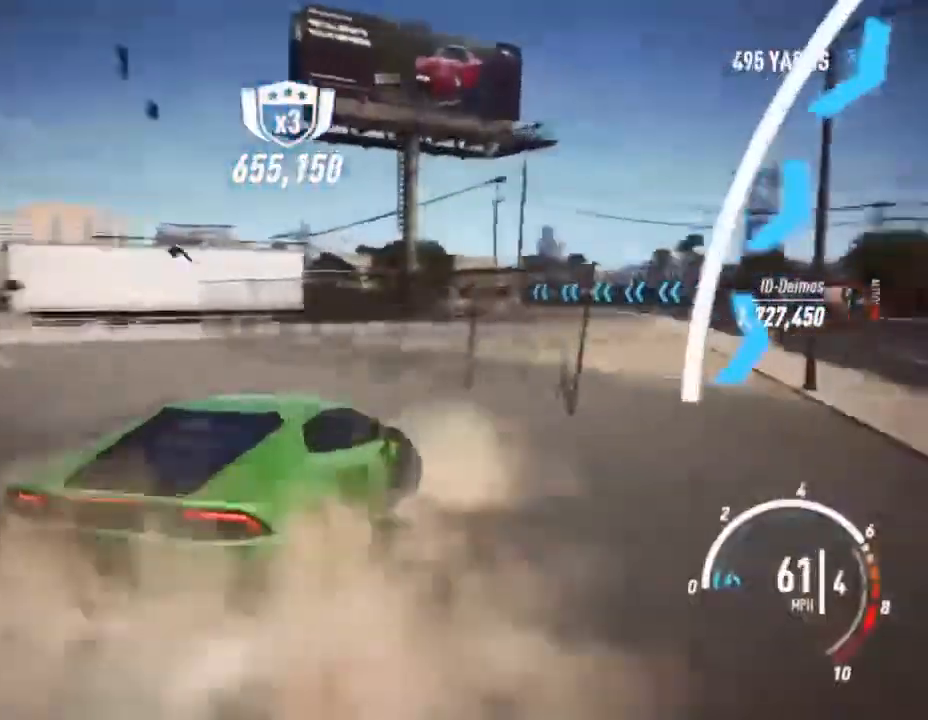
{"buttons": ["CROSS", "R2"], "left_stick": "center", "right_stick": "center", "events": [[67, "CROSS", "down"], [167, "left_stick", "center"]]}
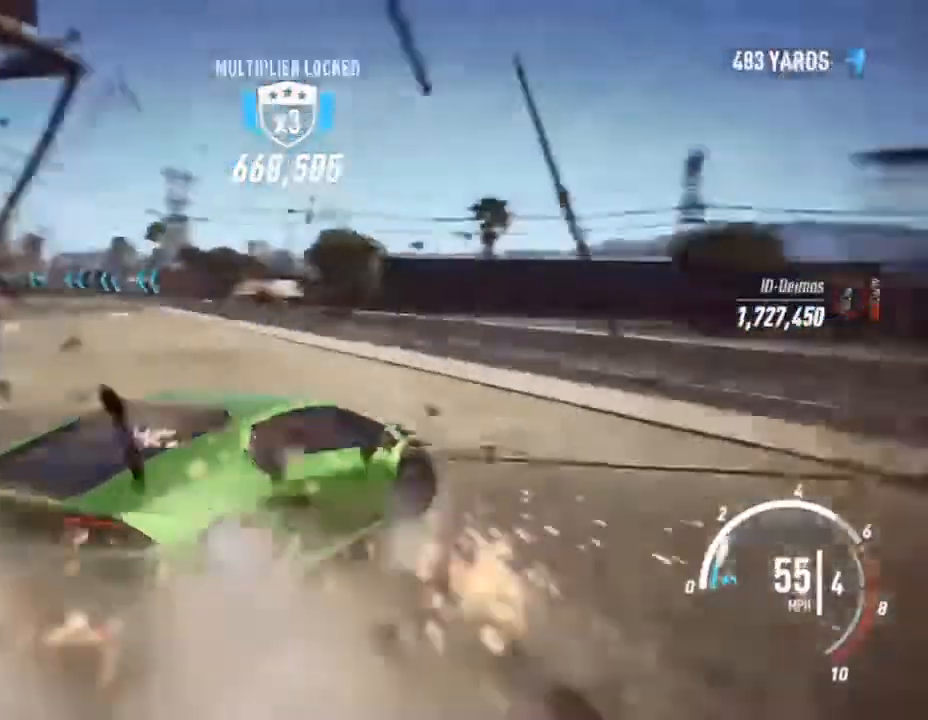
{"buttons": ["CROSS", "R2"], "left_stick": "right", "right_stick": "center", "events": [[67, "left_stick", "left"], [467, "left_stick", "right"]]}
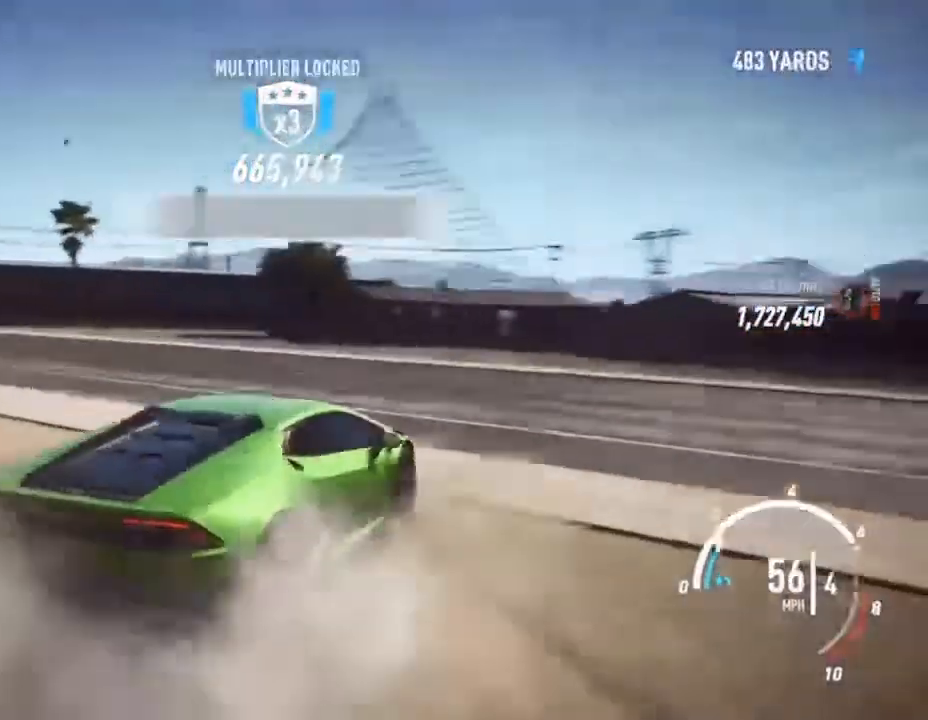
{"buttons": ["L2"], "left_stick": "right", "right_stick": "center", "events": [[67, "CROSS", "up"], [133, "R2", "up"], [200, "L2", "down"]]}
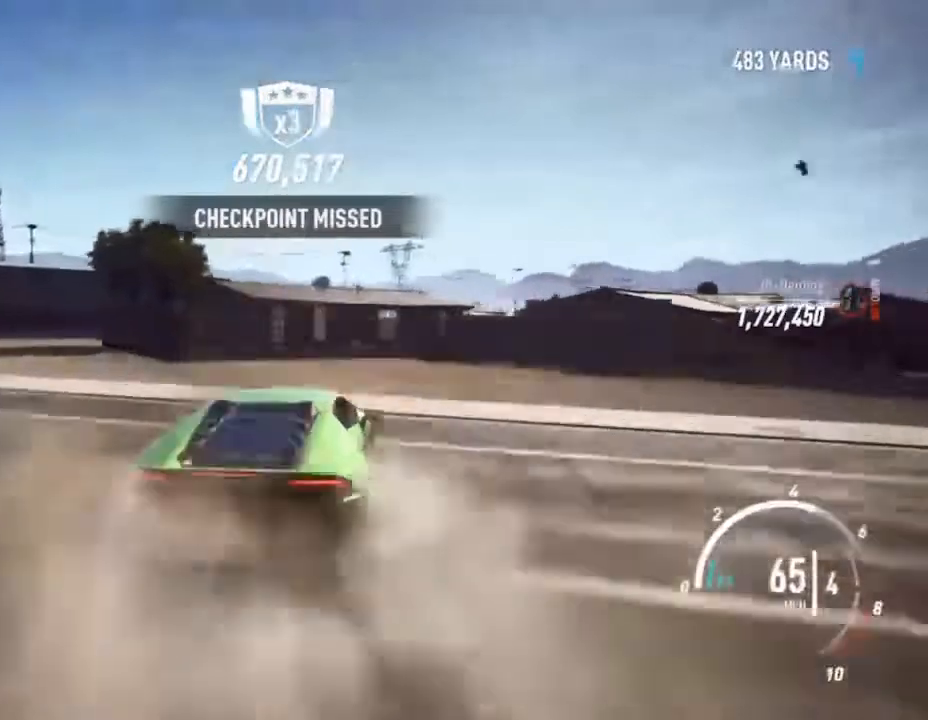
{"buttons": ["SQUARE", "L2"], "left_stick": "right", "right_stick": "center", "events": [[33, "SQUARE", "down"]]}
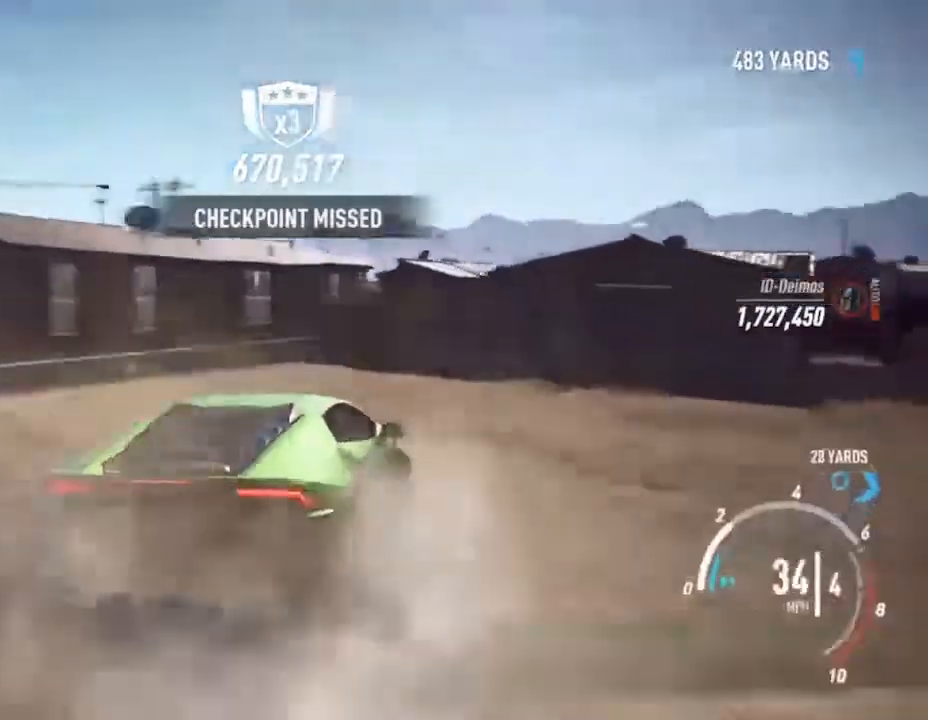
{"buttons": ["R2"], "left_stick": "right", "right_stick": "center", "events": [[33, "SQUARE", "up"], [67, "L2", "up"], [300, "R2", "down"]]}
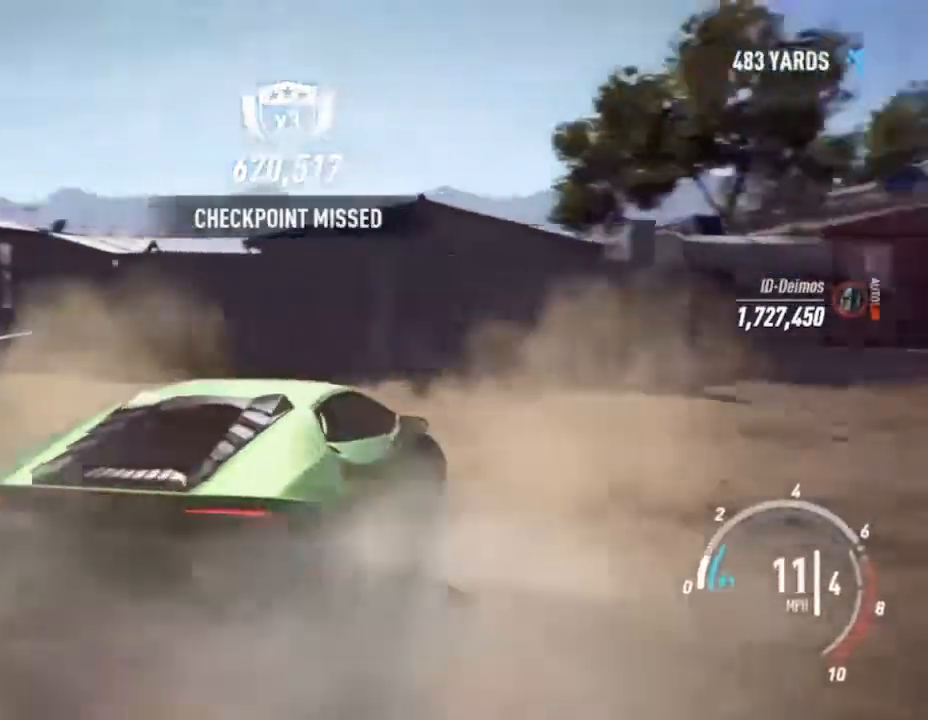
{"buttons": [], "left_stick": "right", "right_stick": "center", "events": [[500, "R2", "up"]]}
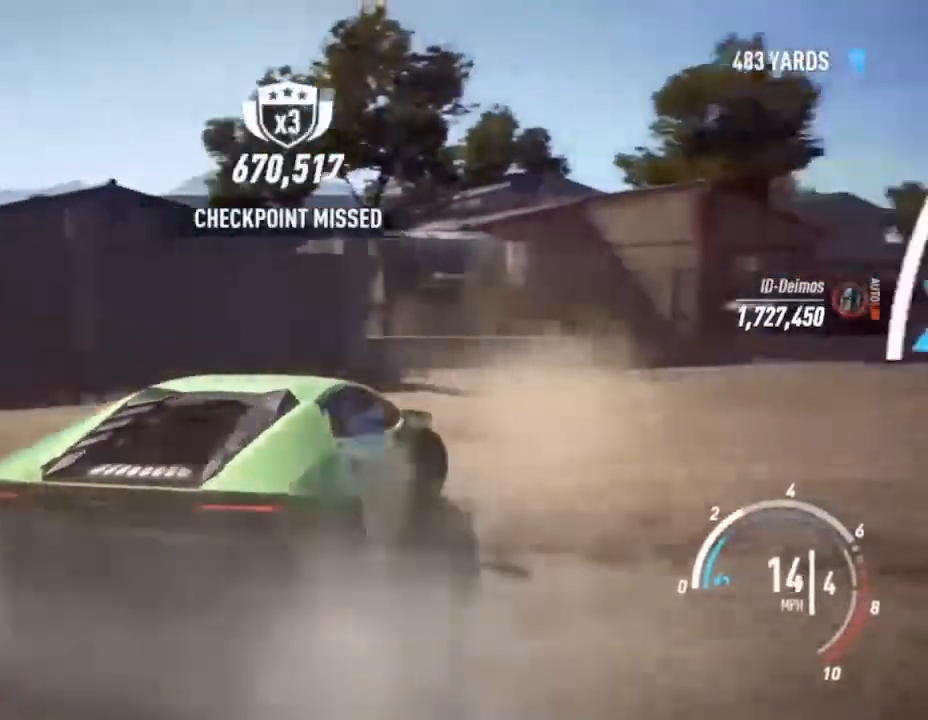
{"buttons": ["R2"], "left_stick": "center", "right_stick": "down", "events": [[33, "left_stick", "center"], [200, "R2", "down"], [433, "right_stick", "down"]]}
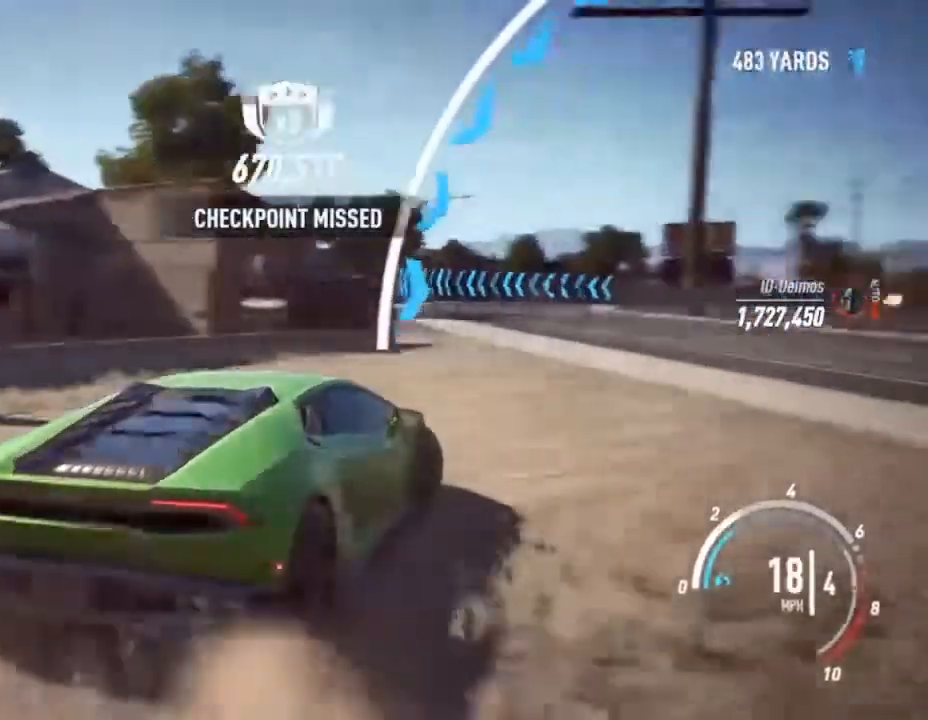
{"buttons": ["R2"], "left_stick": "left", "right_stick": "center", "events": [[33, "right_stick", "center"], [200, "left_stick", "left"]]}
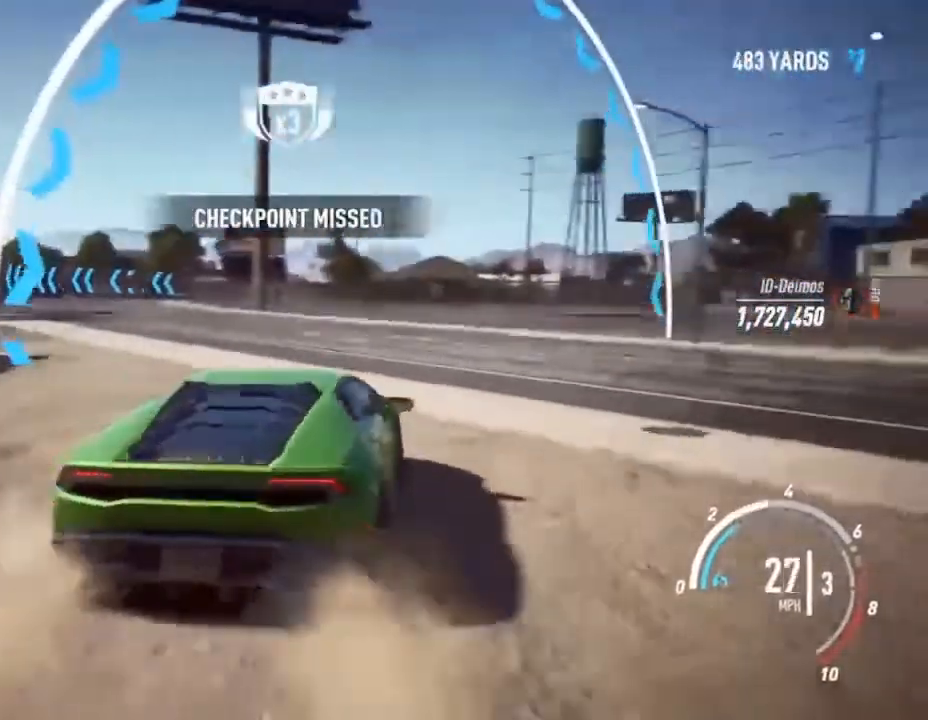
{"buttons": ["R2"], "left_stick": "center", "right_stick": "center", "events": [[67, "left_stick", "center"], [300, "left_stick", "left"], [400, "left_stick", "center"]]}
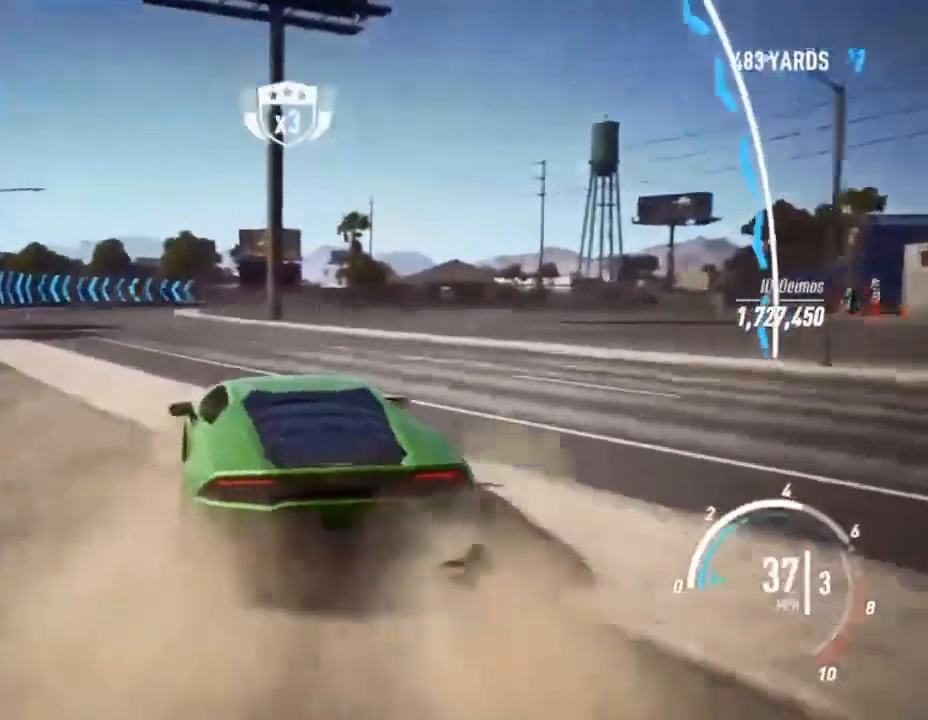
{"buttons": ["SQUARE"], "left_stick": "right", "right_stick": "center", "events": [[100, "left_stick", "right"], [300, "SQUARE", "down"], [367, "R2", "up"]]}
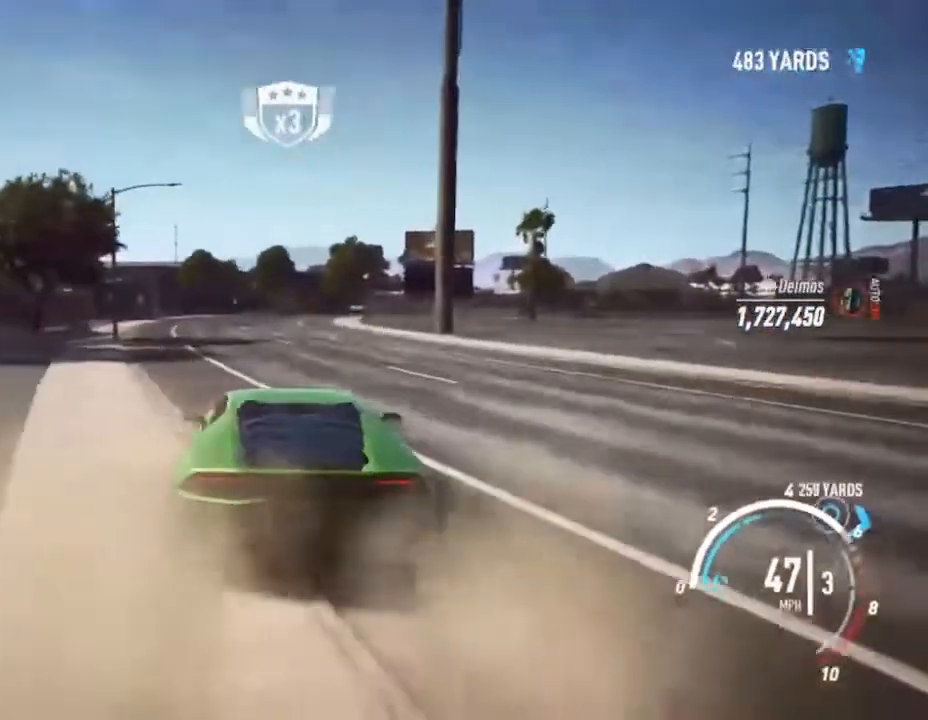
{"buttons": ["R2"], "left_stick": "right", "right_stick": "center", "events": [[267, "SQUARE", "up"], [300, "R2", "down"]]}